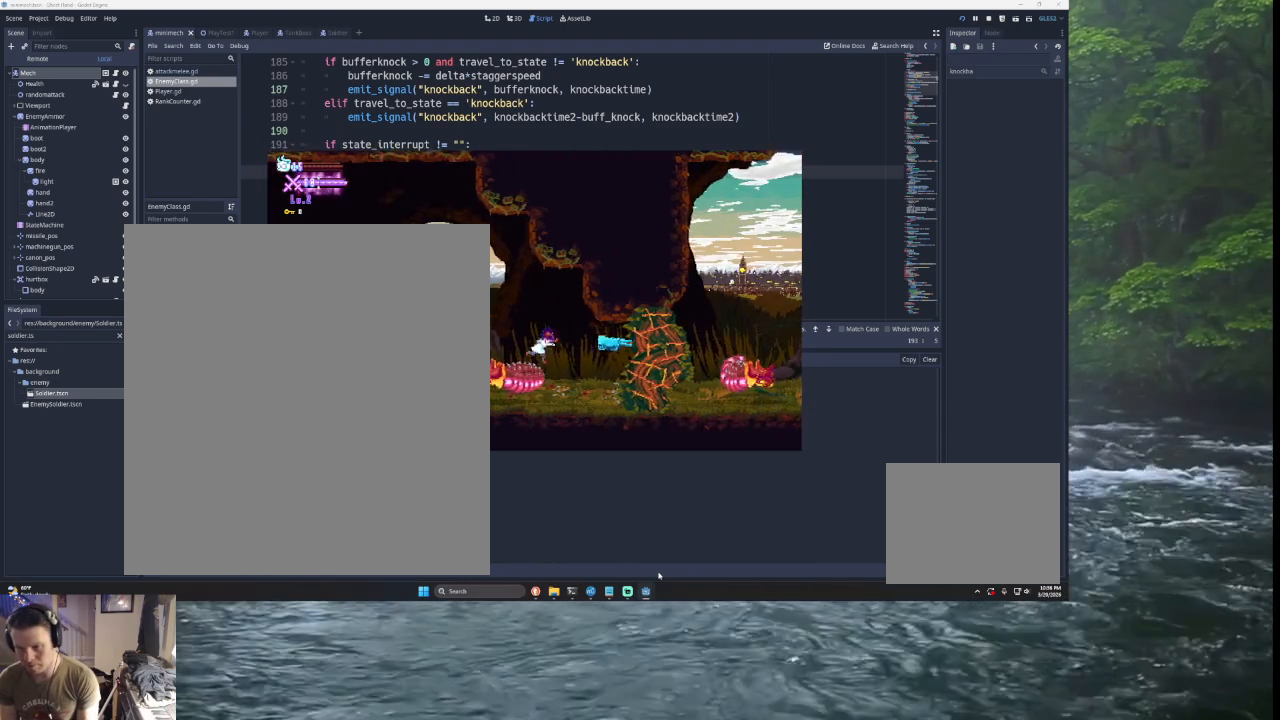
Gameplay with a controller (PlayStation layout); each line is a JSON object with the inputs held at the frame after it. "events" lists button and stick changes between this image and that frame as [ms after this image, input, new state], when the widget could be followed in between.
{"buttons": [], "left_stick": "center", "right_stick": "center", "events": [[33, "SQUARE", "up"], [133, "L2", "up"], [500, "left_stick", "center"]]}
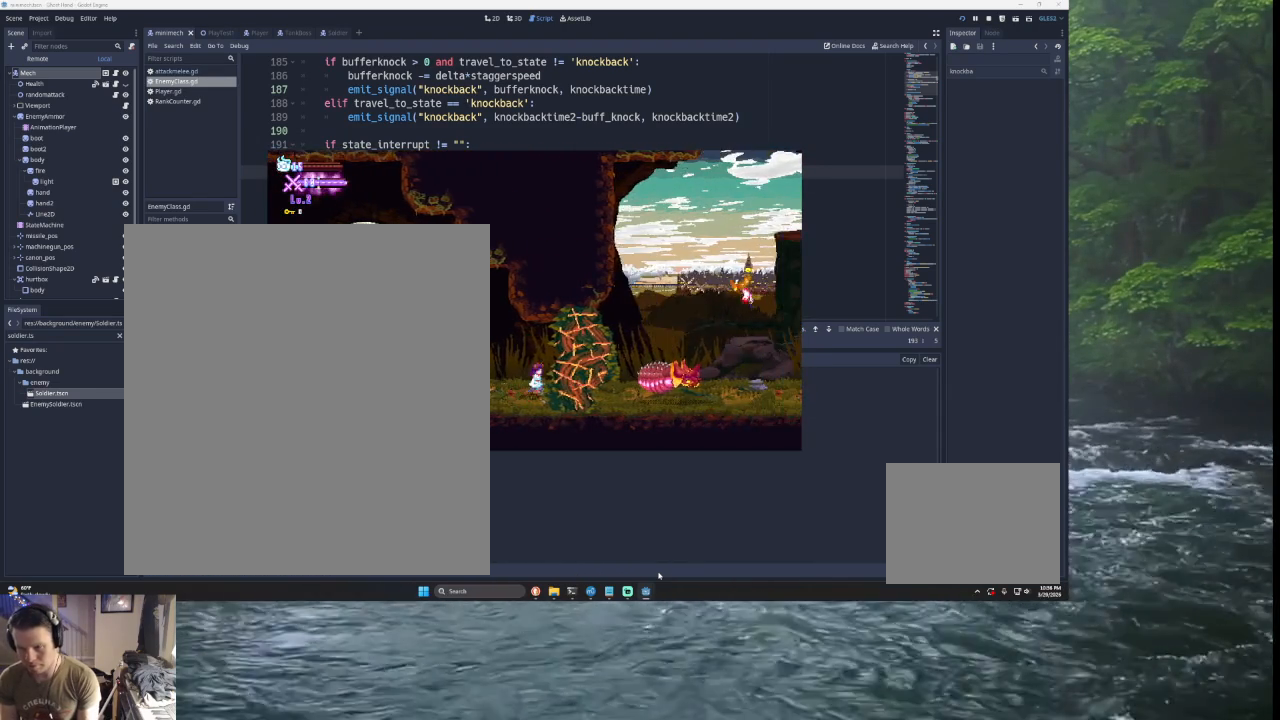
{"buttons": [], "left_stick": "right", "right_stick": "center", "events": [[167, "TRIANGLE", "down"], [200, "SQUARE", "down"], [267, "TRIANGLE", "up"], [333, "SQUARE", "up"], [400, "left_stick", "right"]]}
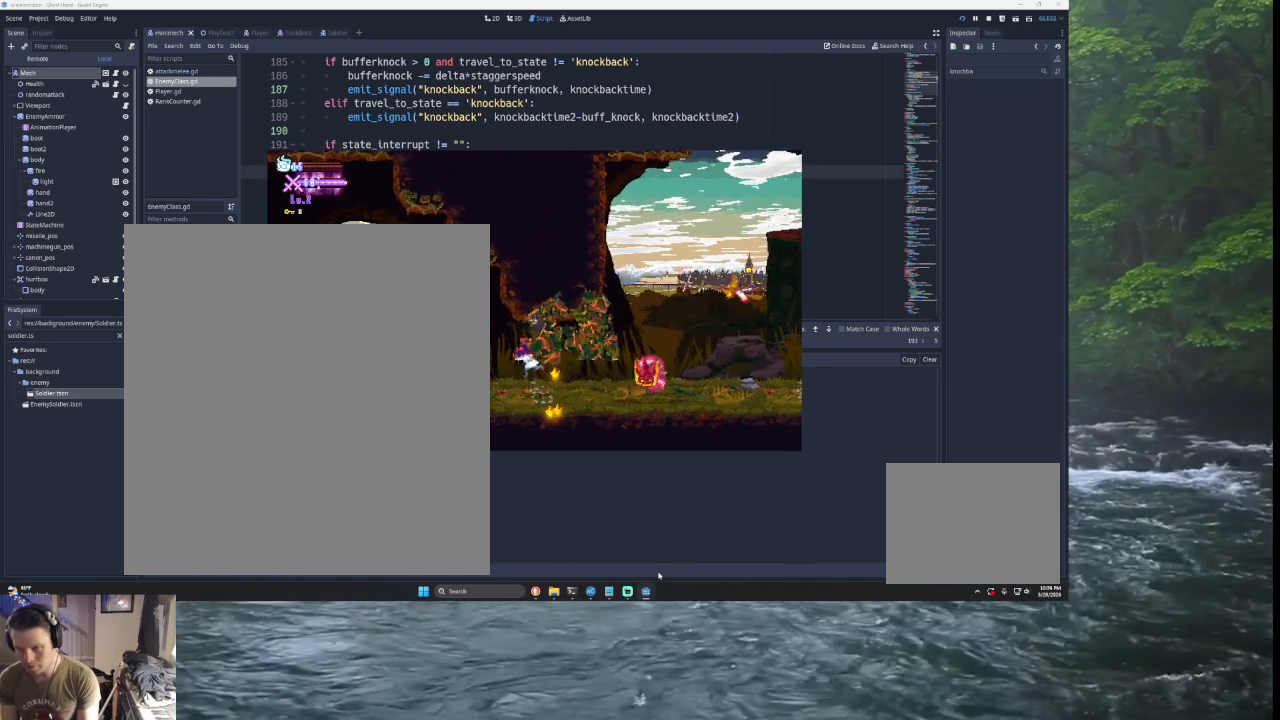
{"buttons": ["TRIANGLE"], "left_stick": "right", "right_stick": "center", "events": [[367, "TRIANGLE", "down"]]}
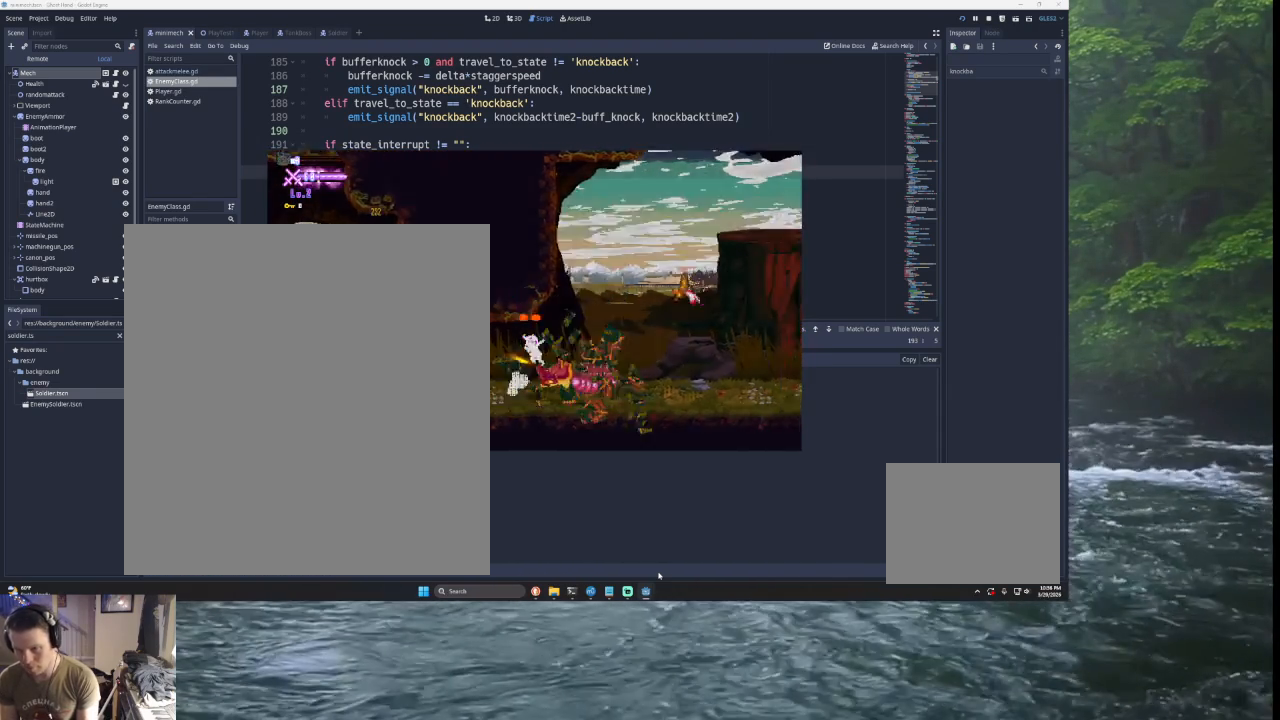
{"buttons": [], "left_stick": "right", "right_stick": "center", "events": [[100, "TRIANGLE", "up"], [167, "TRIANGLE", "down"], [500, "TRIANGLE", "up"]]}
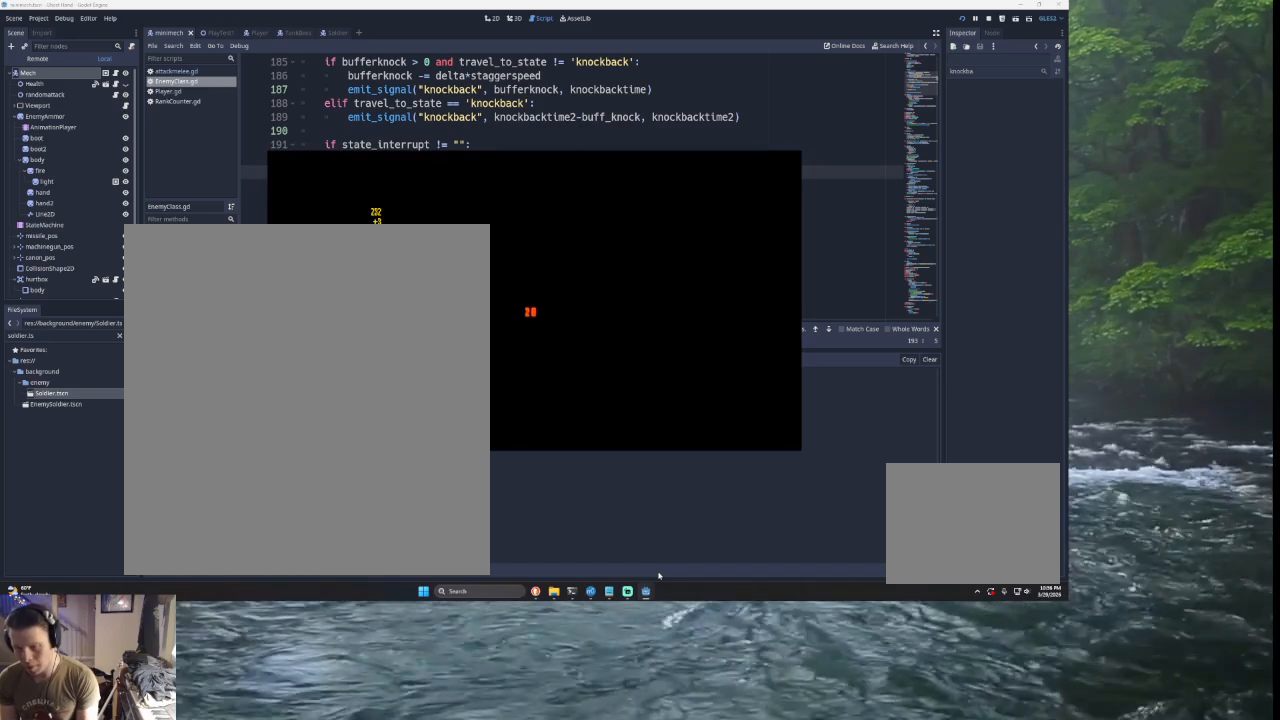
{"buttons": [], "left_stick": "center", "right_stick": "center", "events": [[67, "left_stick", "center"]]}
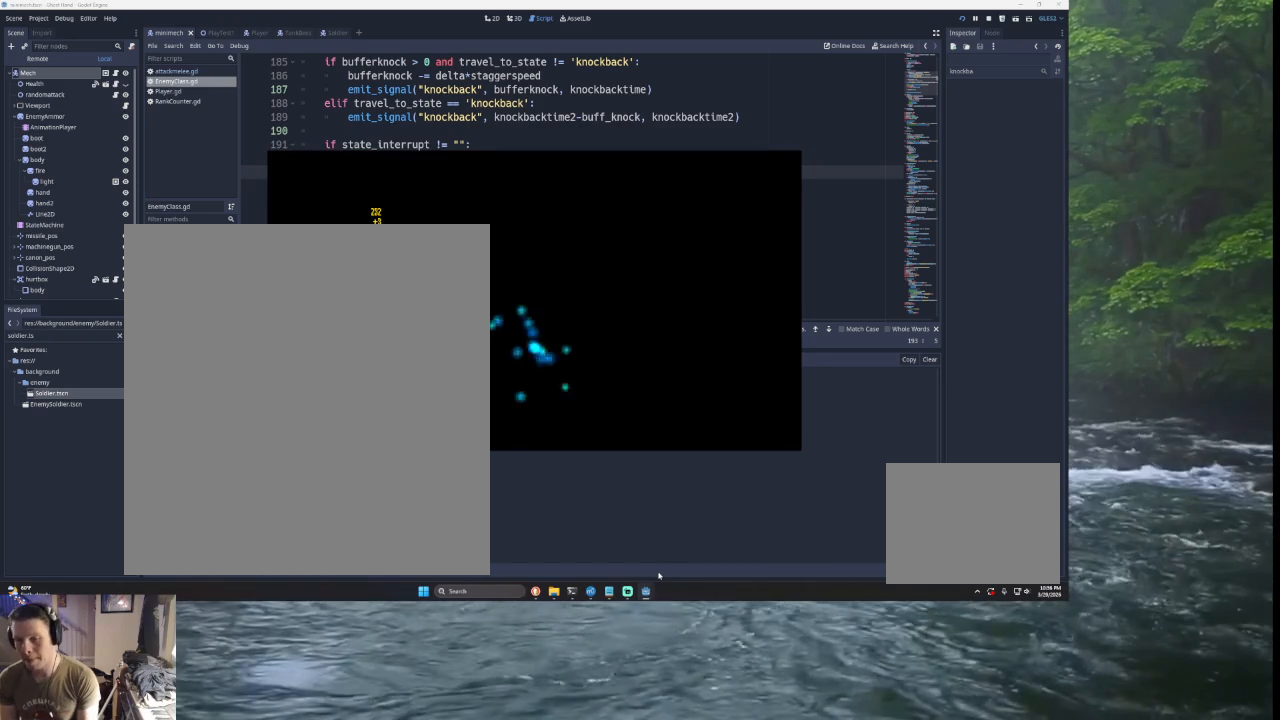
{"buttons": [], "left_stick": "center", "right_stick": "center", "events": []}
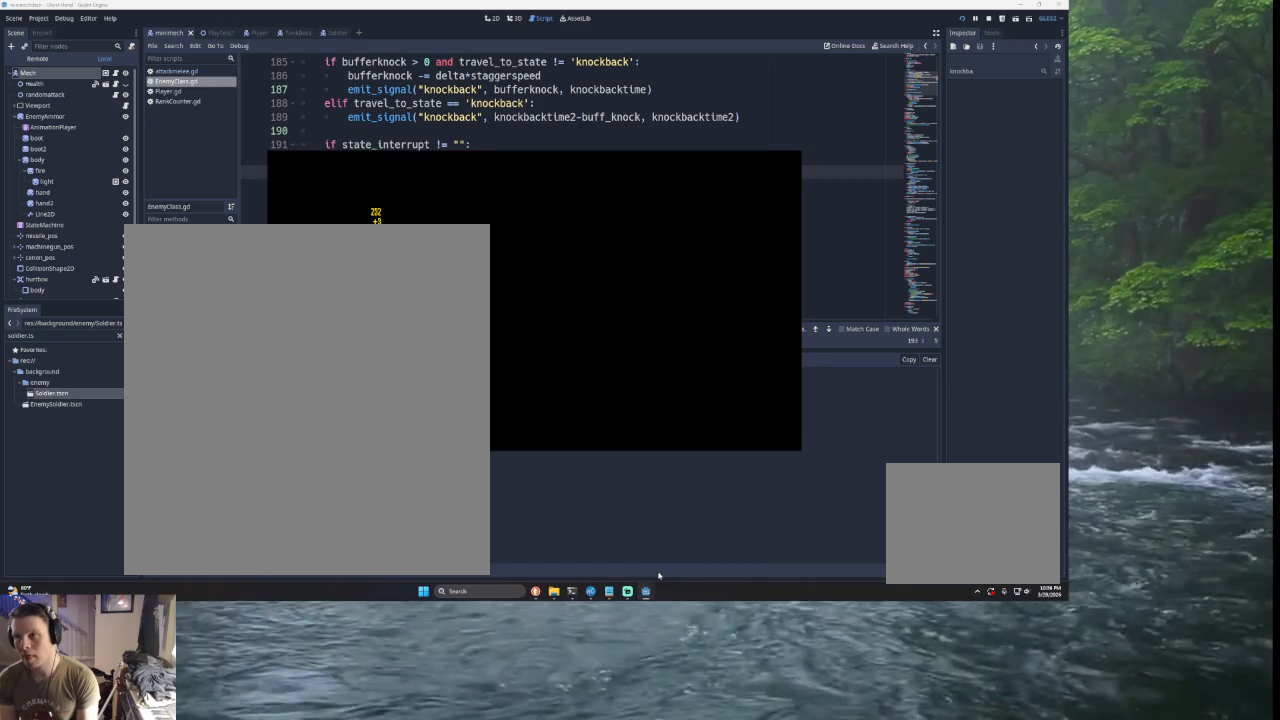
{"buttons": [], "left_stick": "center", "right_stick": "center", "events": []}
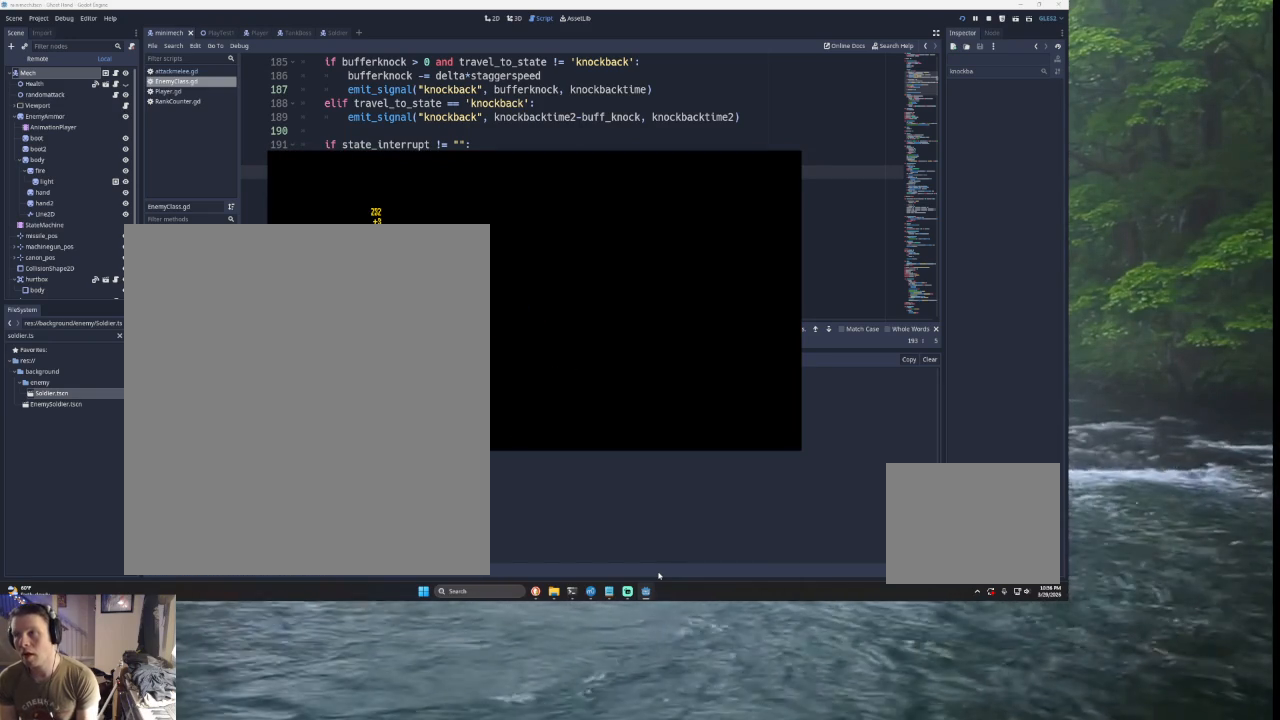
{"buttons": [], "left_stick": "center", "right_stick": "center", "events": []}
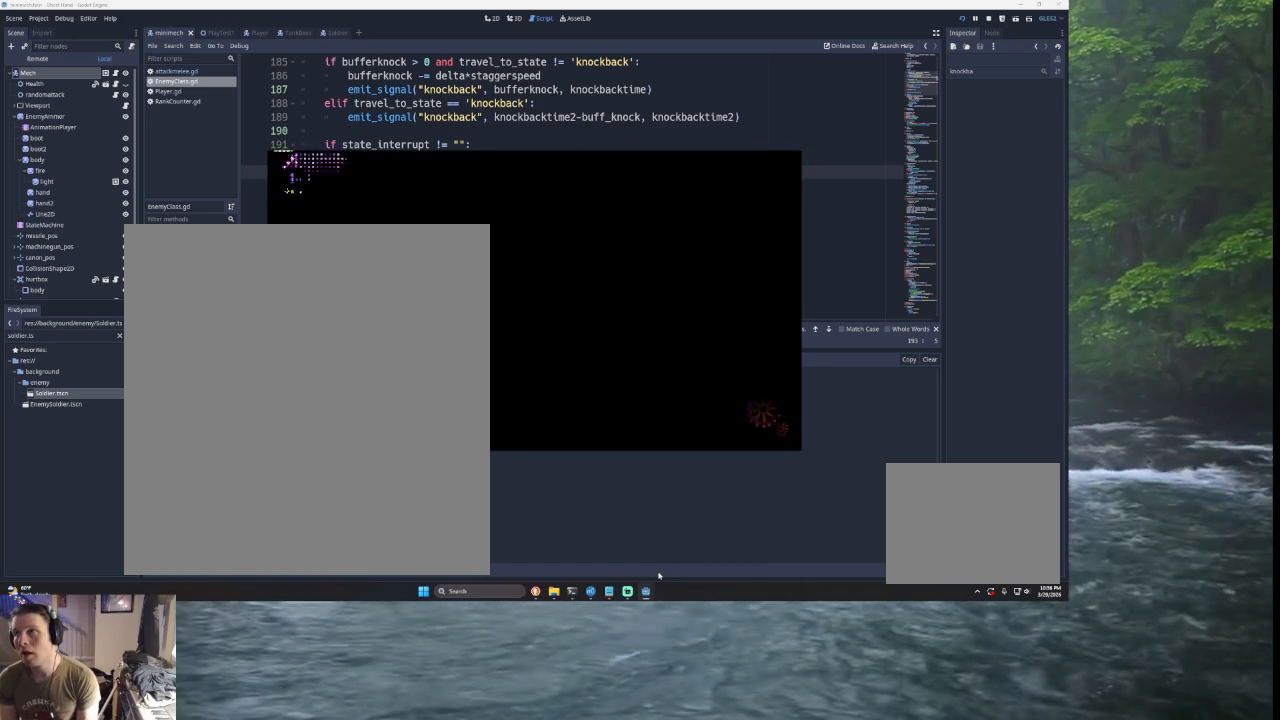
{"buttons": [], "left_stick": "center", "right_stick": "center", "events": []}
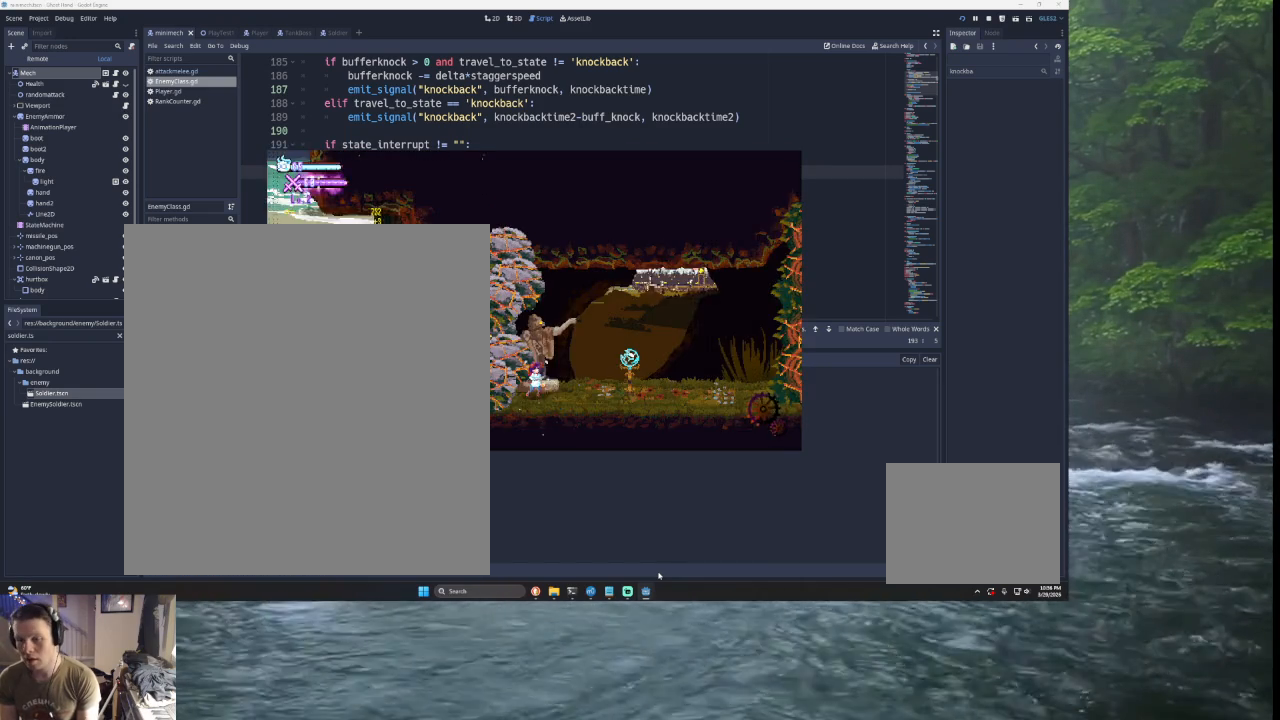
{"buttons": [], "left_stick": "right", "right_stick": "center", "events": [[33, "left_stick", "right"]]}
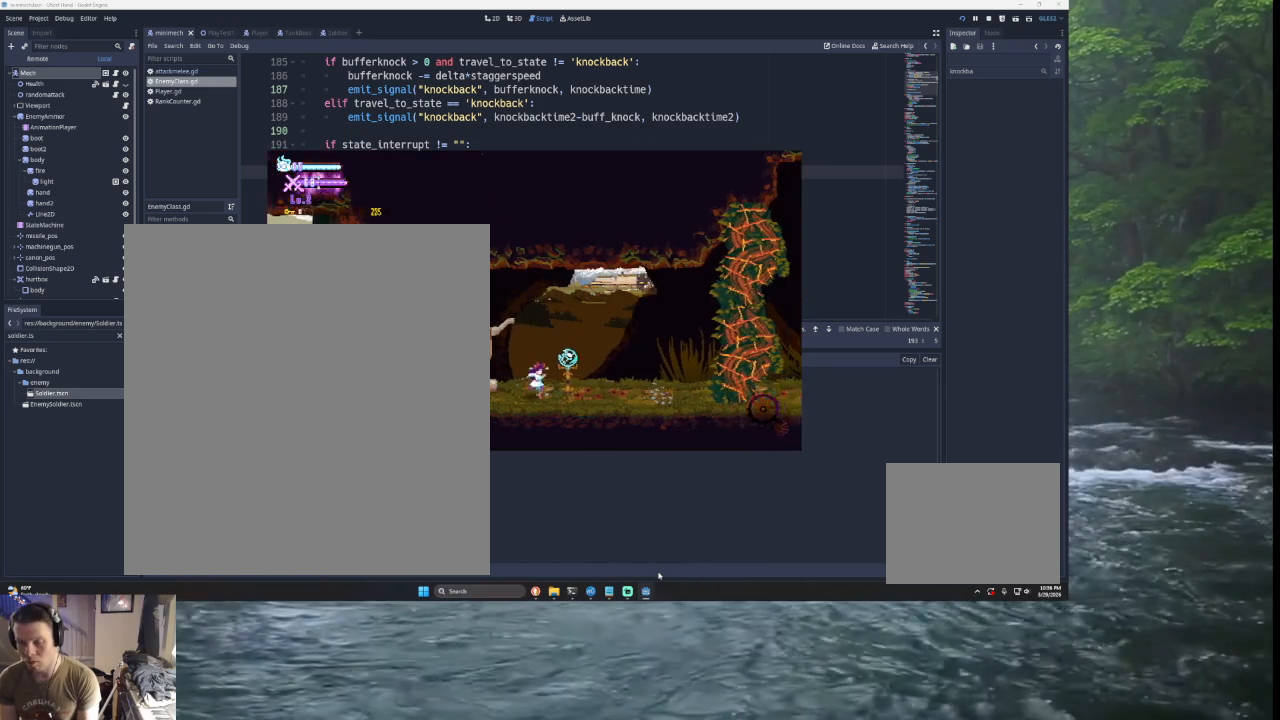
{"buttons": ["TRIANGLE", "L2"], "left_stick": "right", "right_stick": "center", "events": [[467, "L2", "down"], [467, "TRIANGLE", "down"]]}
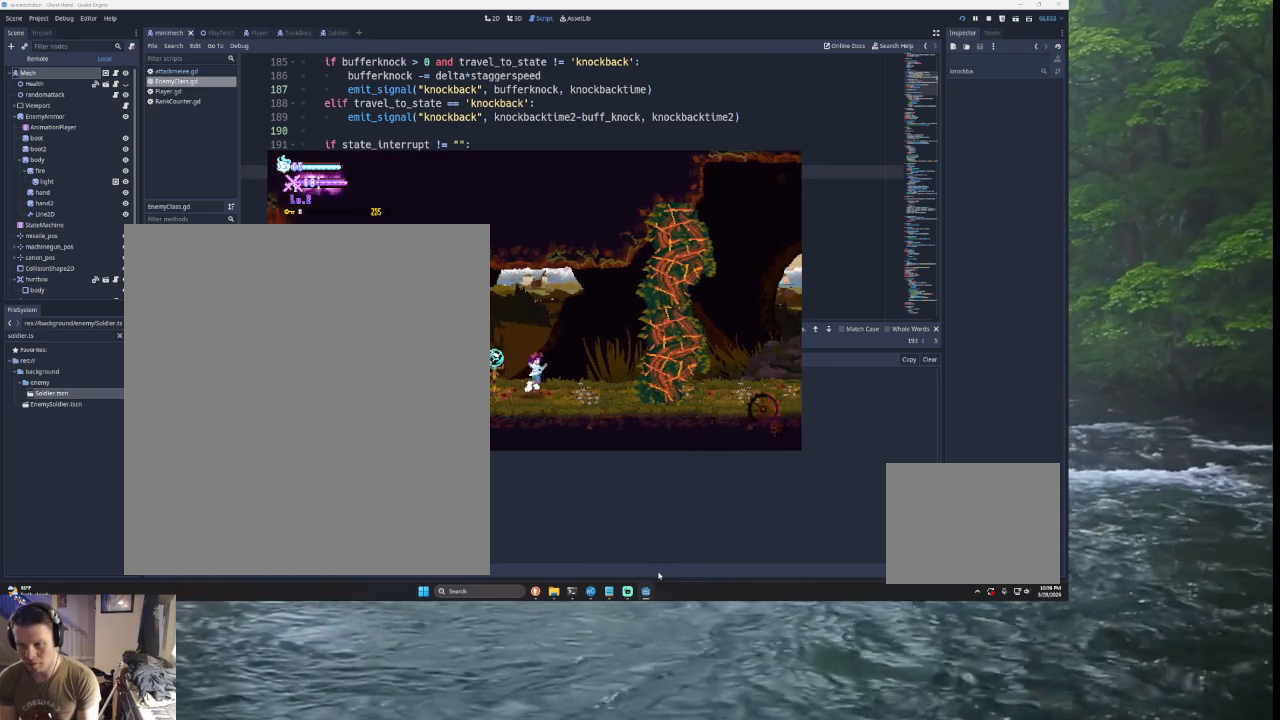
{"buttons": ["L2"], "left_stick": "right", "right_stick": "center", "events": [[100, "SQUARE", "down"], [367, "SQUARE", "up"], [500, "TRIANGLE", "up"]]}
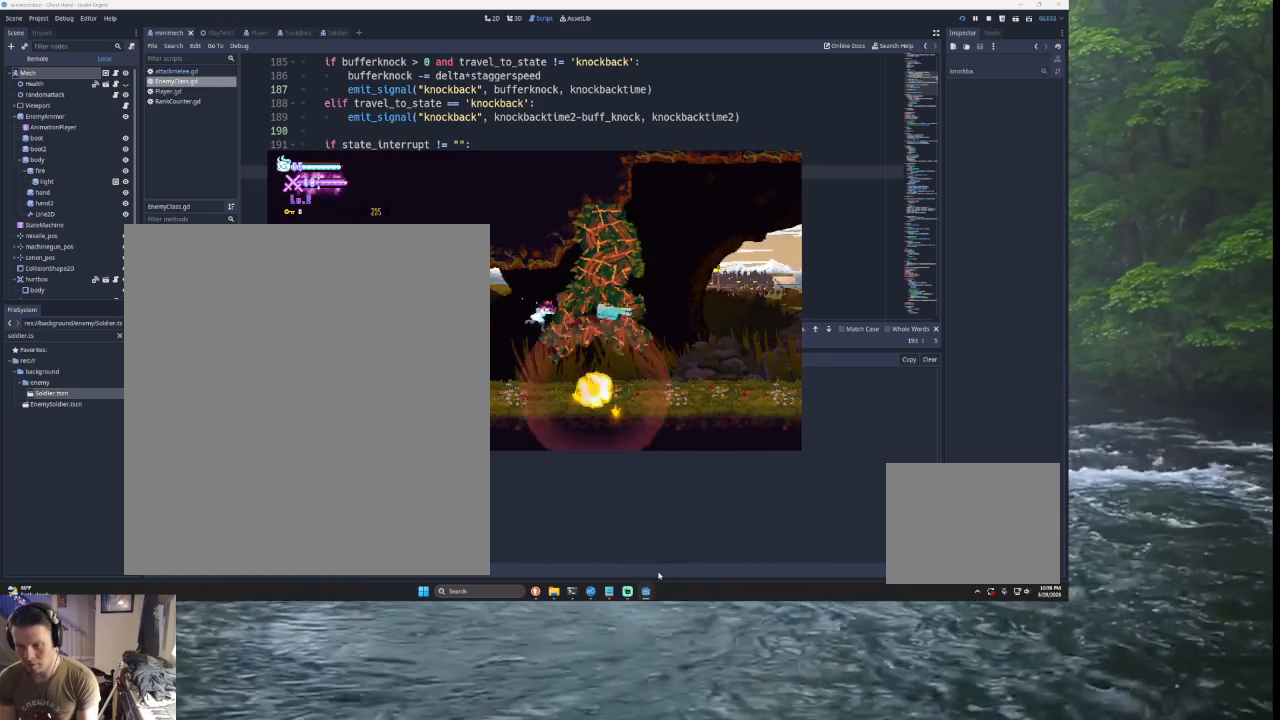
{"buttons": [], "left_stick": "right", "right_stick": "center", "events": [[133, "L2", "up"]]}
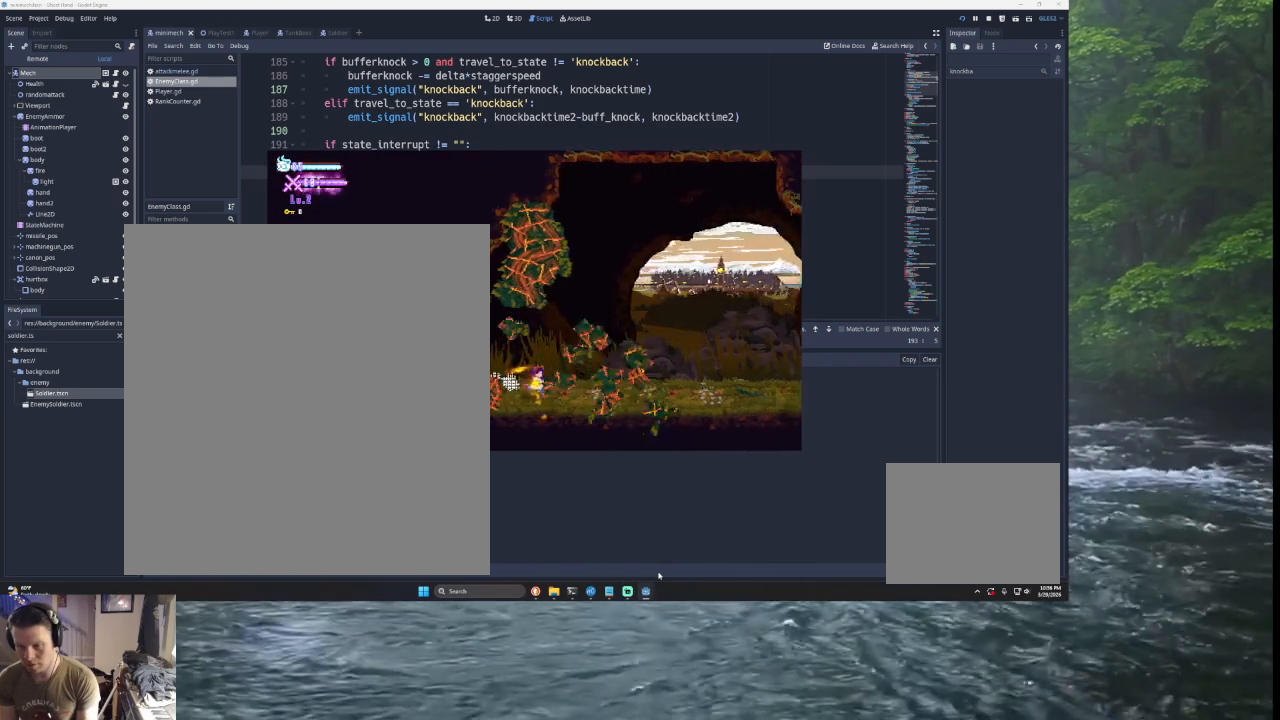
{"buttons": [], "left_stick": "right", "right_stick": "center", "events": []}
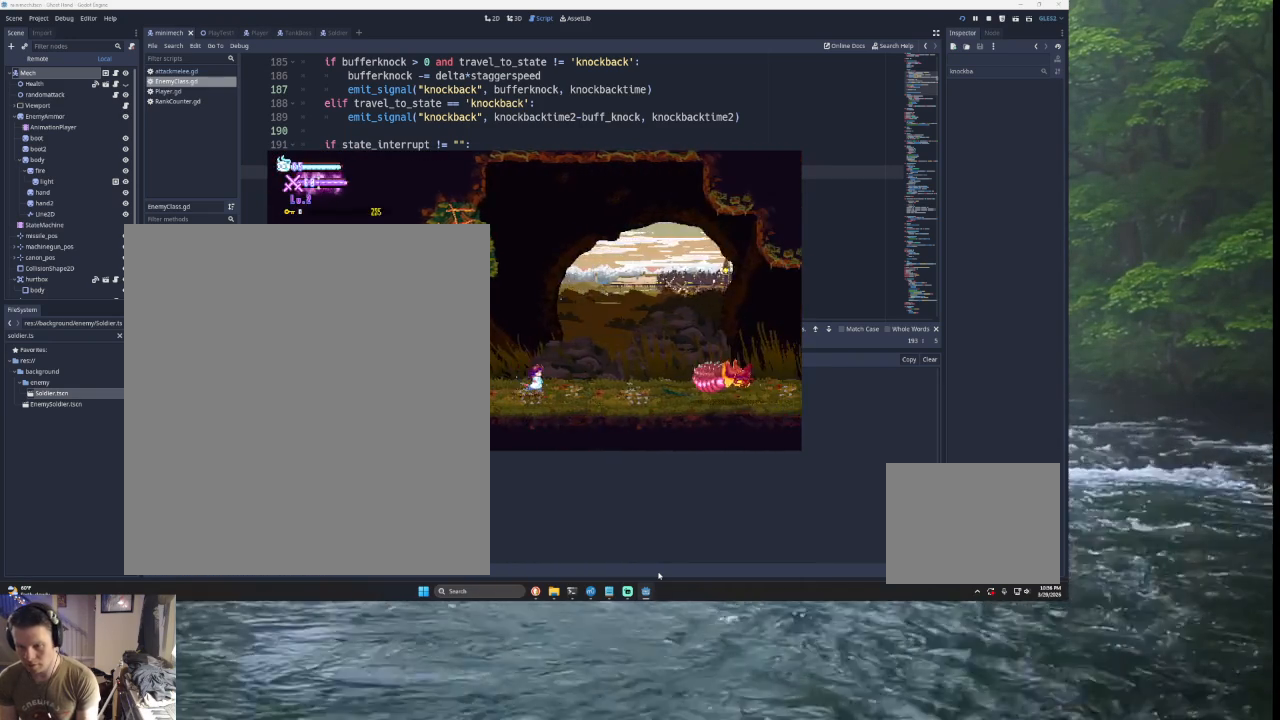
{"buttons": ["SQUARE", "L2"], "left_stick": "right", "right_stick": "center", "events": [[167, "TRIANGLE", "down"], [300, "TRIANGLE", "up"], [333, "L2", "down"], [400, "SQUARE", "down"], [467, "CROSS", "down"], [500, "CROSS", "up"]]}
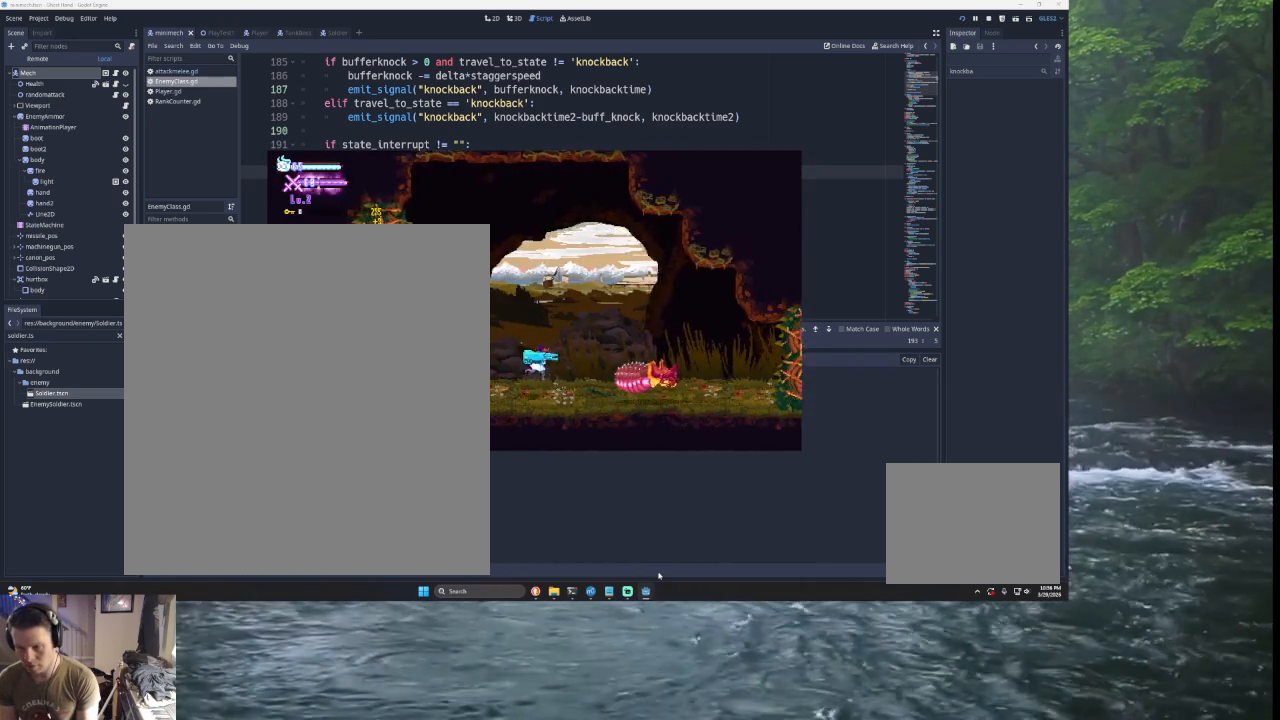
{"buttons": ["TRIANGLE"], "left_stick": "right", "right_stick": "center", "events": [[33, "SQUARE", "up"], [133, "left_stick", "left"], [267, "L2", "up"], [367, "TRIANGLE", "down"], [400, "left_stick", "right"]]}
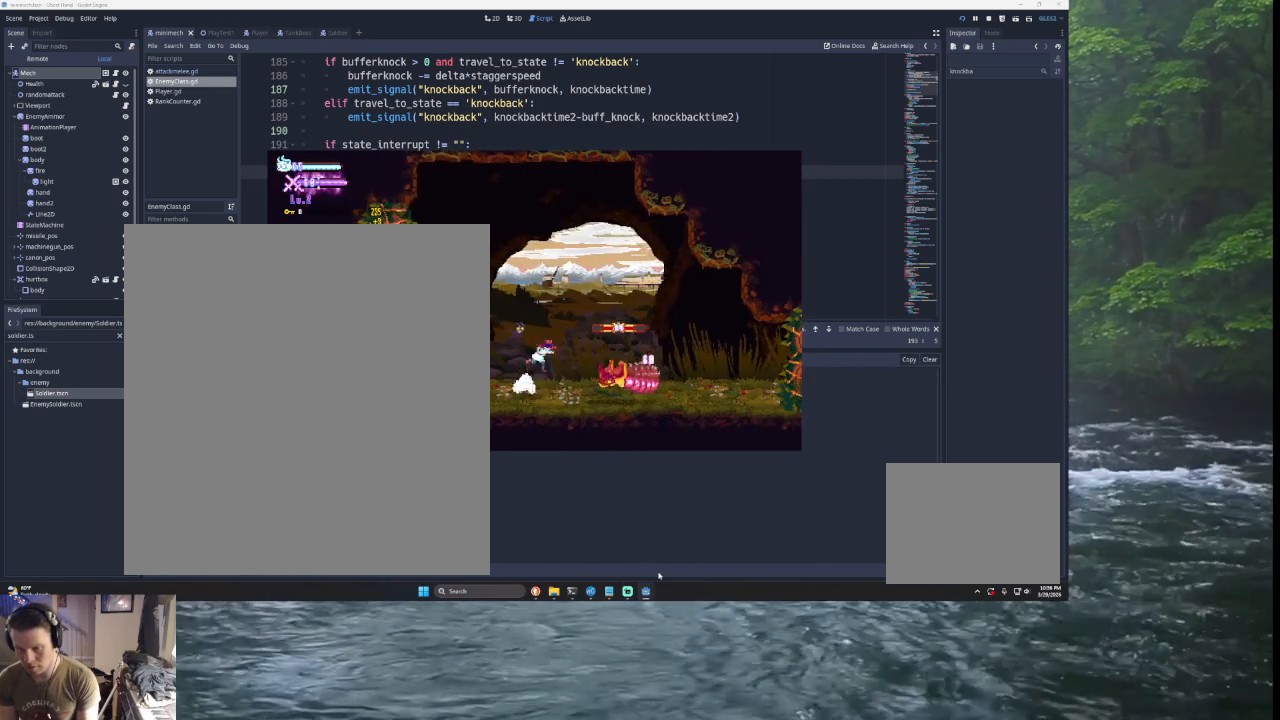
{"buttons": ["TRIANGLE"], "left_stick": "right", "right_stick": "center", "events": [[233, "TRIANGLE", "up"], [433, "TRIANGLE", "down"]]}
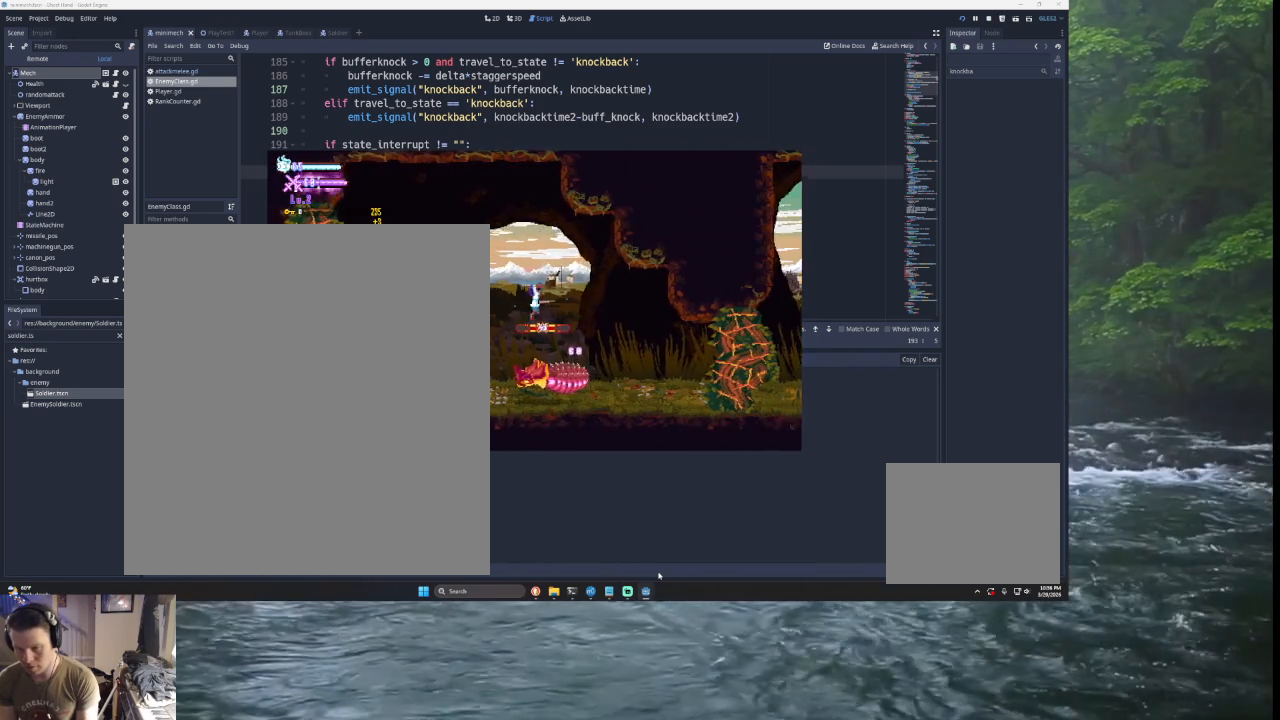
{"buttons": ["SQUARE", "L2"], "left_stick": "right", "right_stick": "center", "events": [[200, "TRIANGLE", "up"], [367, "L2", "down"], [400, "SQUARE", "down"]]}
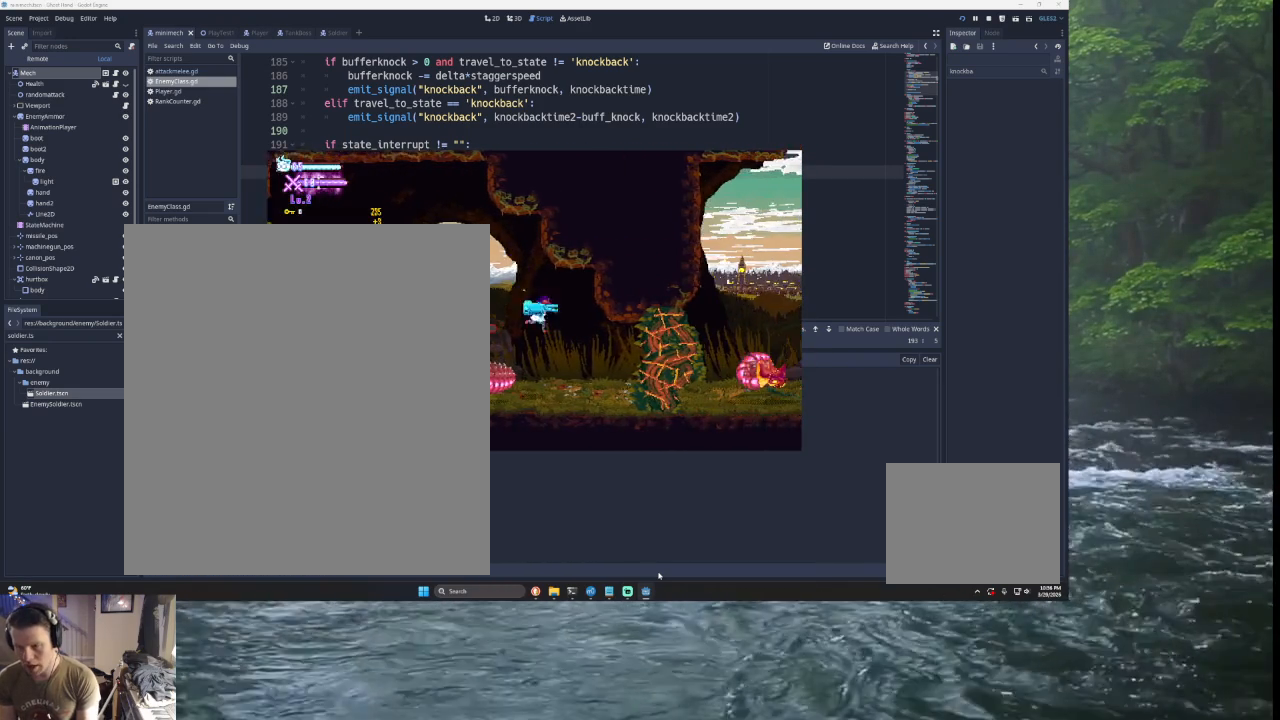
{"buttons": [], "left_stick": "right", "right_stick": "center", "events": [[133, "SQUARE", "up"], [300, "L2", "up"]]}
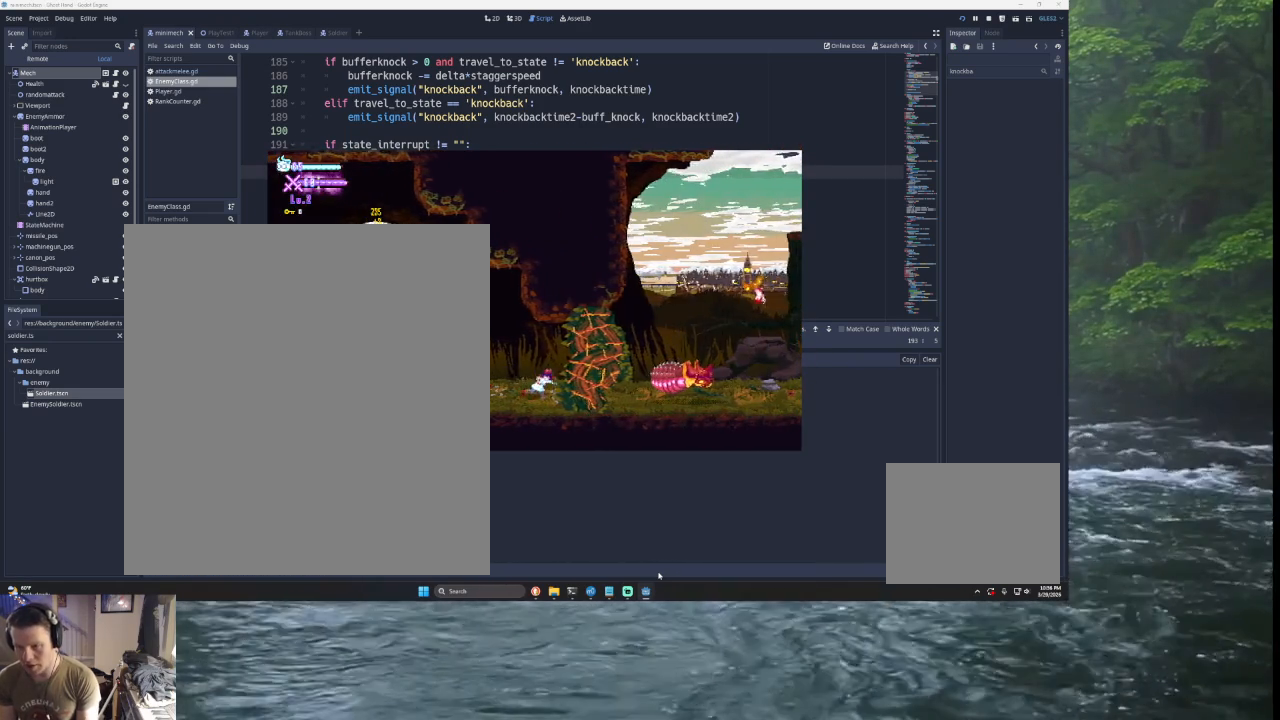
{"buttons": [], "left_stick": "right", "right_stick": "center", "events": [[100, "TRIANGLE", "down"], [167, "SQUARE", "down"], [167, "left_stick", "center"], [300, "TRIANGLE", "up"], [367, "SQUARE", "up"], [467, "left_stick", "right"]]}
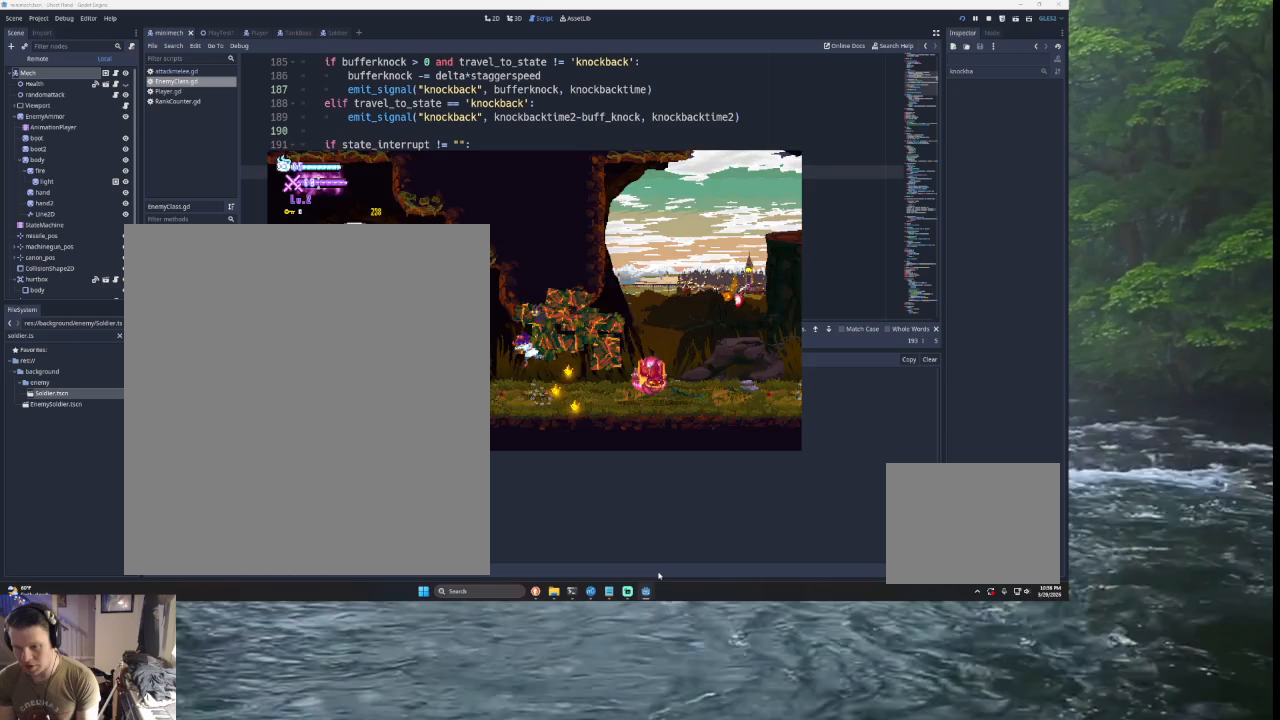
{"buttons": ["TRIANGLE"], "left_stick": "right", "right_stick": "center", "events": [[267, "TRIANGLE", "down"]]}
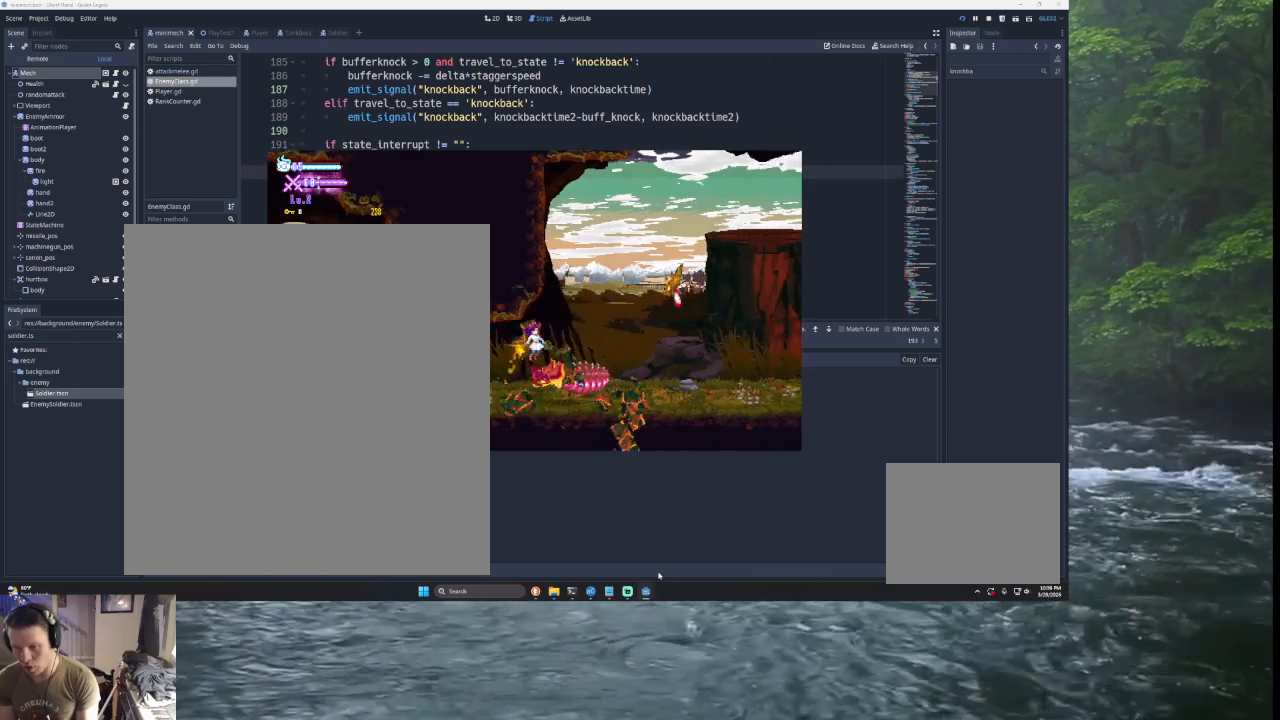
{"buttons": ["SQUARE", "TRIANGLE"], "left_stick": "right", "right_stick": "center", "events": [[33, "TRIANGLE", "up"], [67, "TRIANGLE", "down"], [467, "SQUARE", "down"]]}
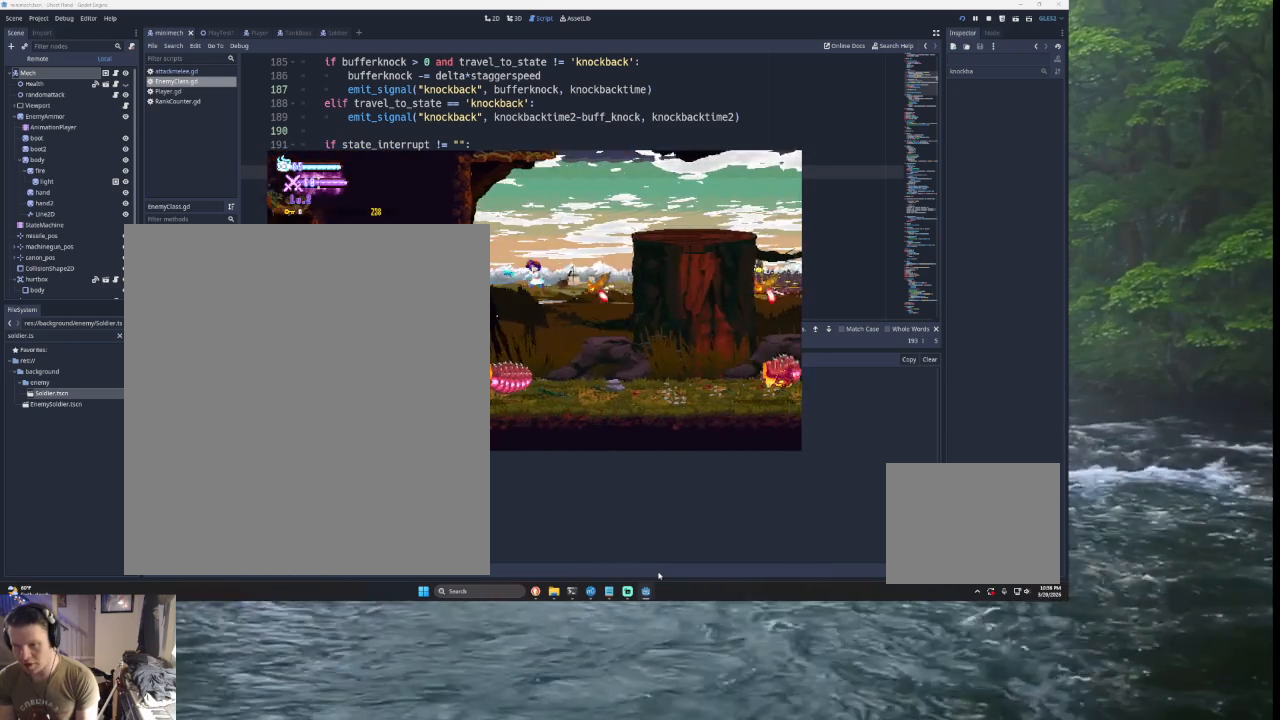
{"buttons": [], "left_stick": "center", "right_stick": "center", "events": [[67, "TRIANGLE", "up"], [133, "SQUARE", "up"], [300, "left_stick", "left"], [467, "left_stick", "center"]]}
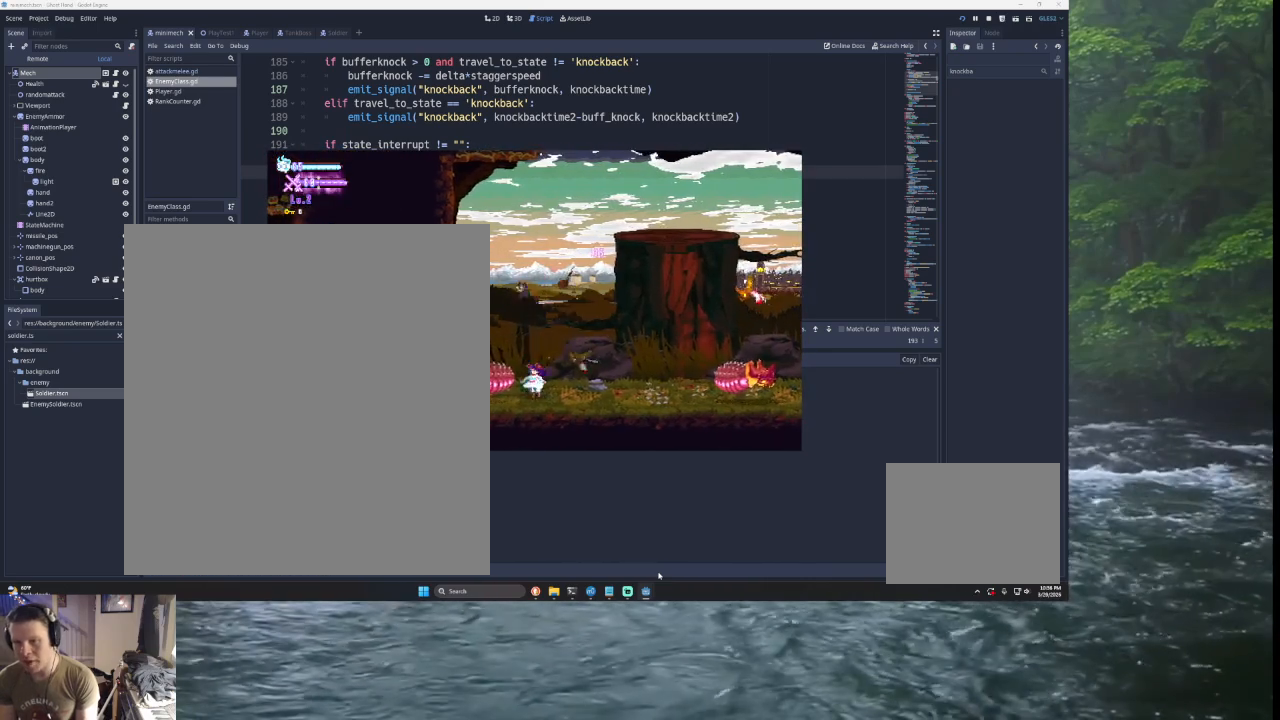
{"buttons": ["TRIANGLE"], "left_stick": "right", "right_stick": "center", "events": [[33, "TRIANGLE", "down"], [233, "left_stick", "right"], [267, "TRIANGLE", "up"], [333, "TRIANGLE", "down"], [400, "left_stick", "center"], [467, "left_stick", "right"]]}
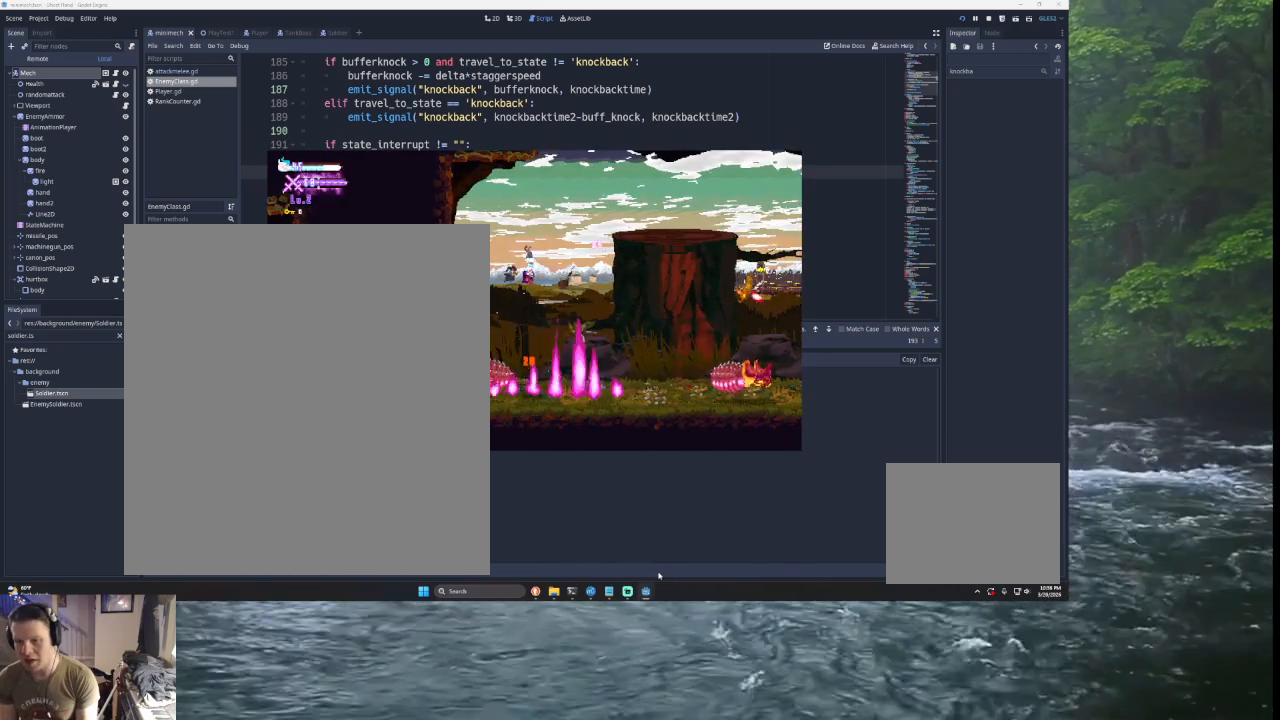
{"buttons": [], "left_stick": "right", "right_stick": "center", "events": [[100, "TRIANGLE", "up"], [267, "right_stick", "down"], [433, "right_stick", "center"]]}
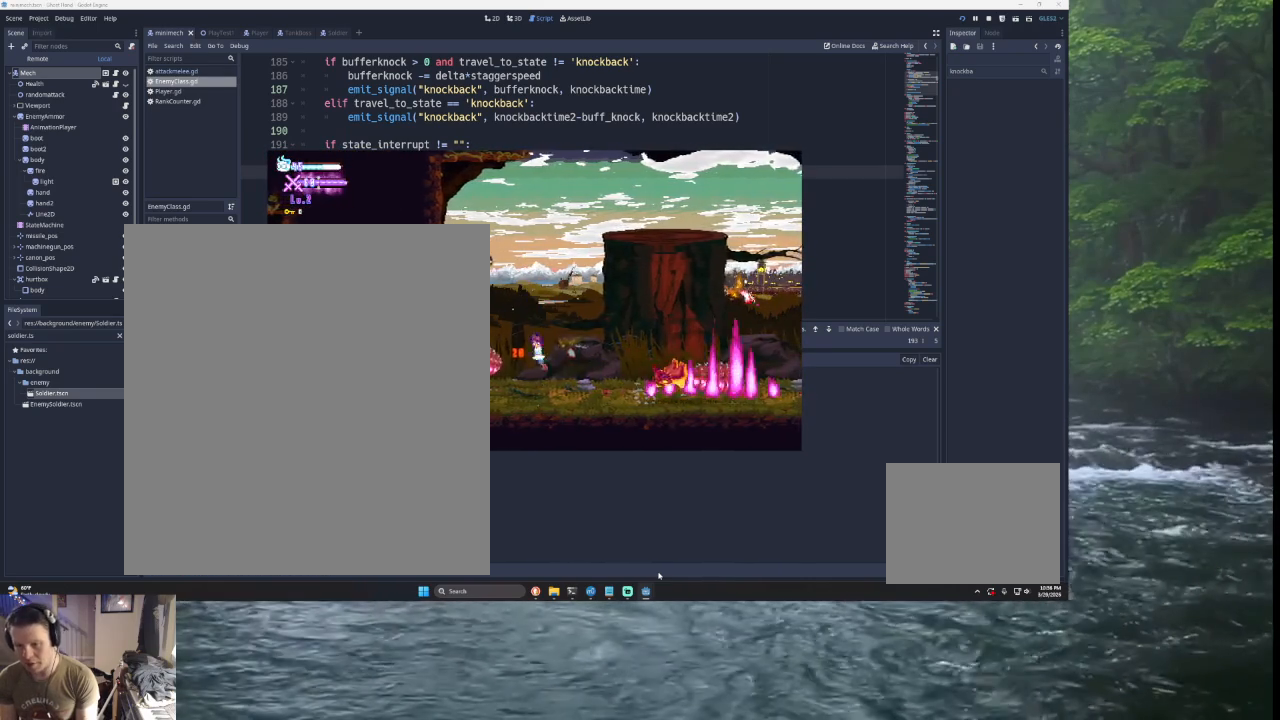
{"buttons": ["TRIANGLE"], "left_stick": "center", "right_stick": "center", "events": [[100, "left_stick", "center"], [233, "left_stick", "left"], [433, "TRIANGLE", "down"], [467, "left_stick", "center"]]}
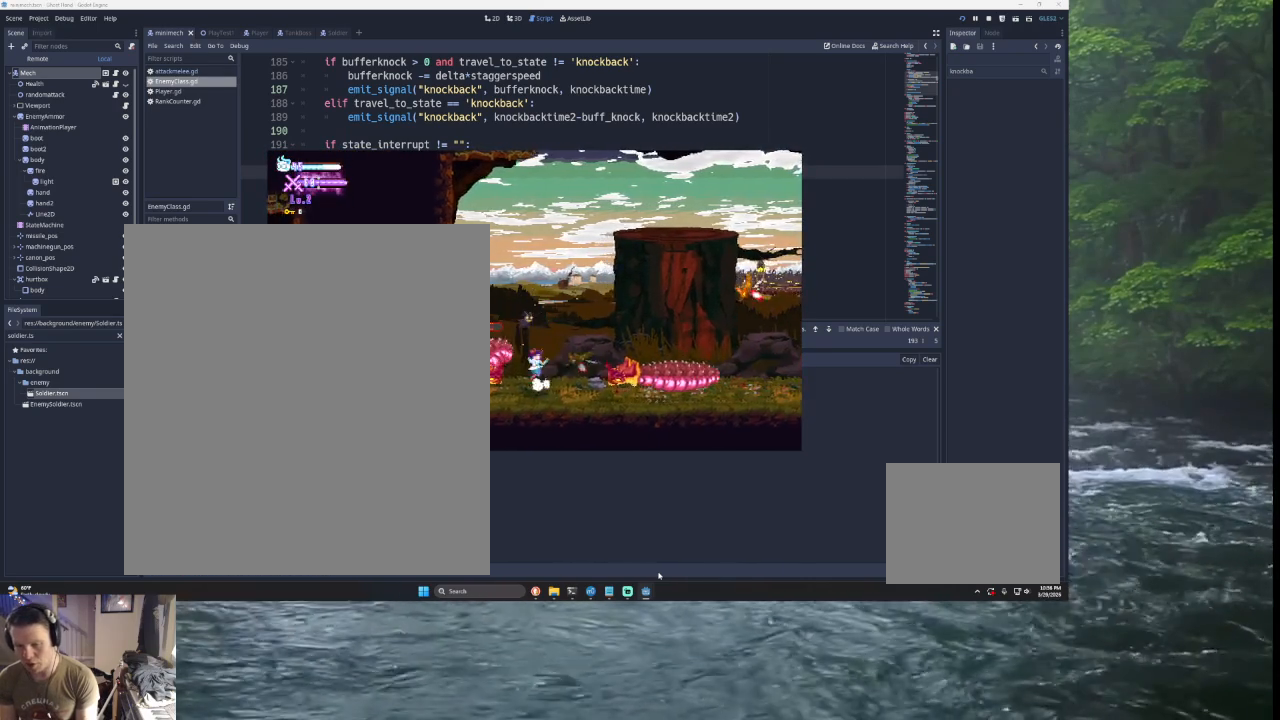
{"buttons": [], "left_stick": "right", "right_stick": "down", "events": [[33, "left_stick", "right"], [267, "TRIANGLE", "up"], [300, "right_stick", "down"]]}
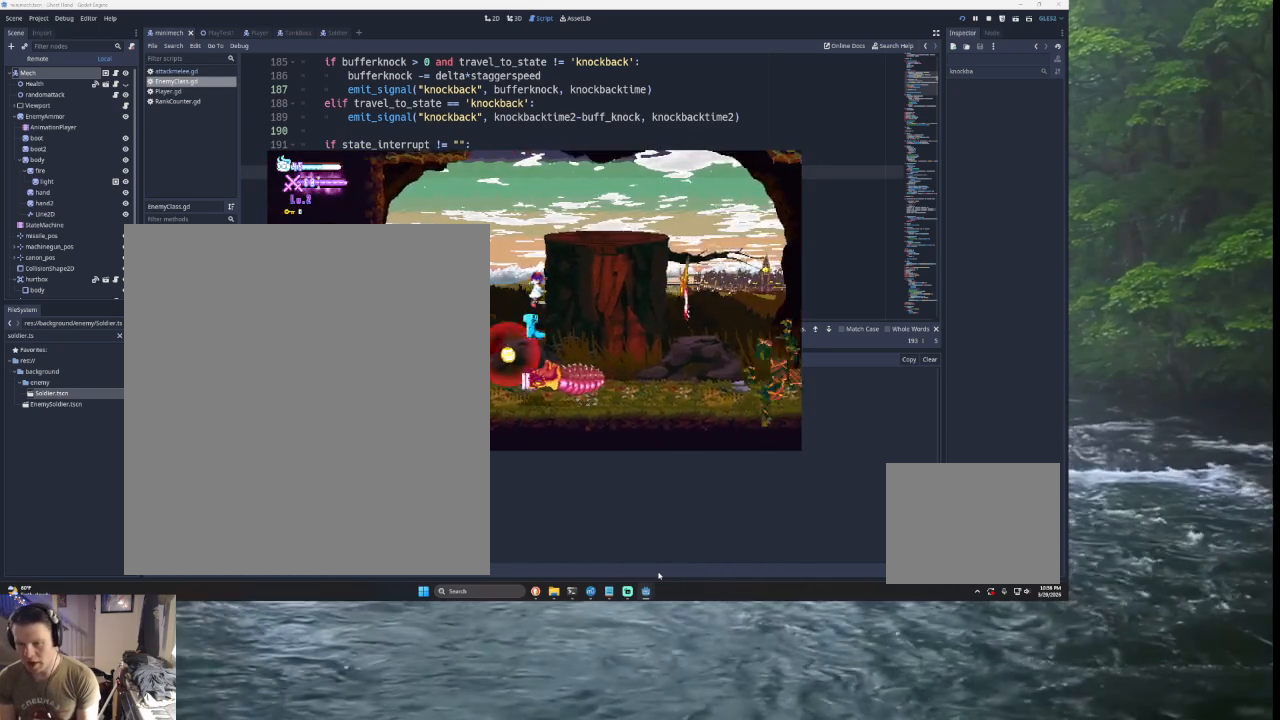
{"buttons": [], "left_stick": "right", "right_stick": "down", "events": [[33, "right_stick", "center"], [500, "right_stick", "down"]]}
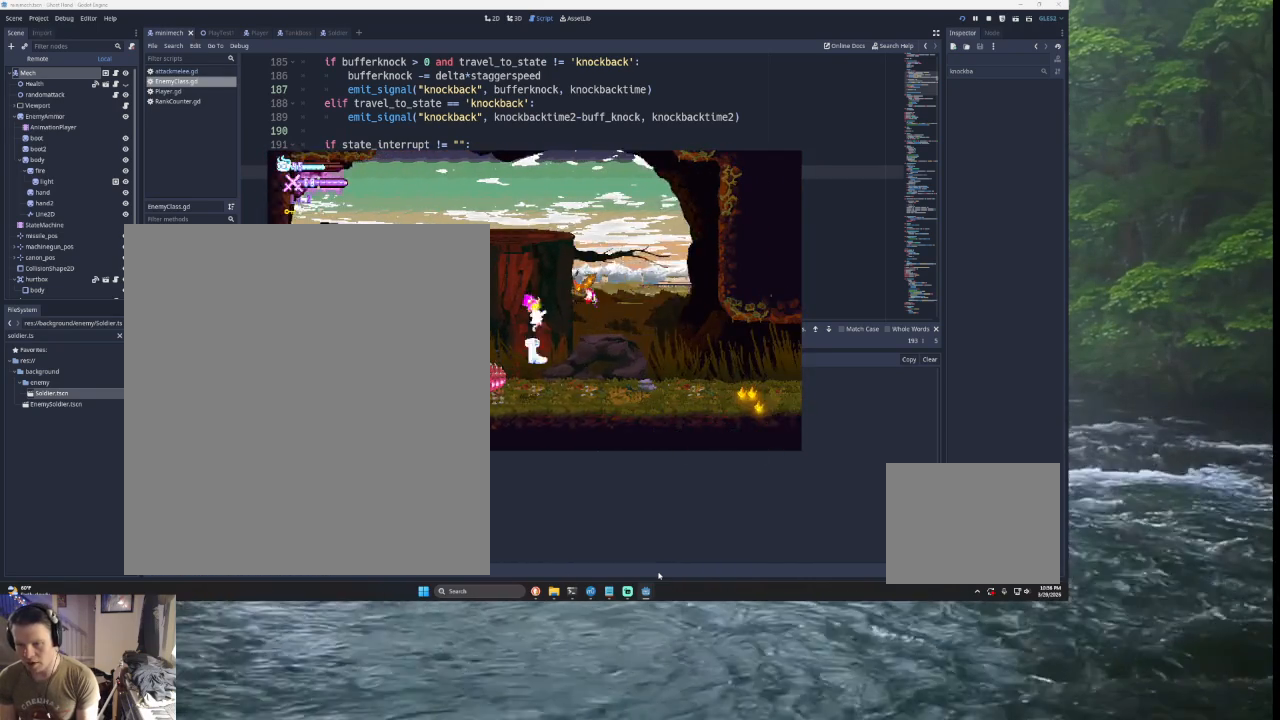
{"buttons": [], "left_stick": "right", "right_stick": "center", "events": [[167, "right_stick", "center"]]}
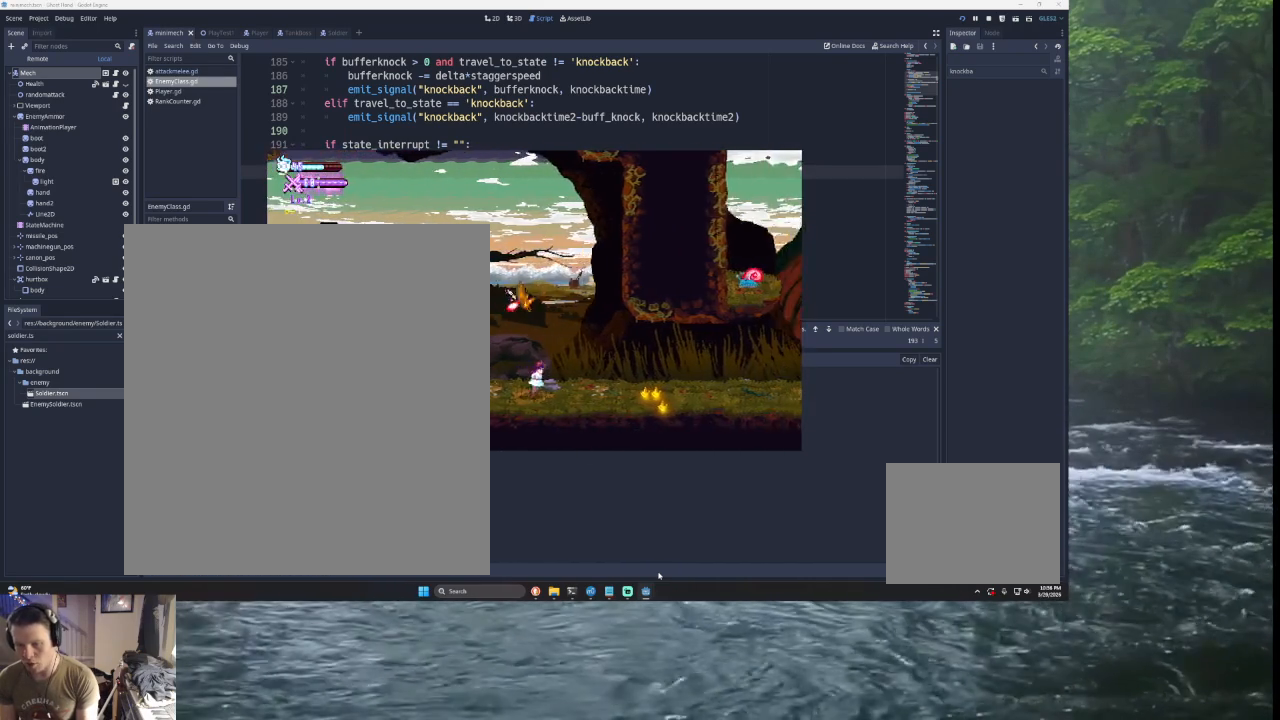
{"buttons": [], "left_stick": "right", "right_stick": "center", "events": []}